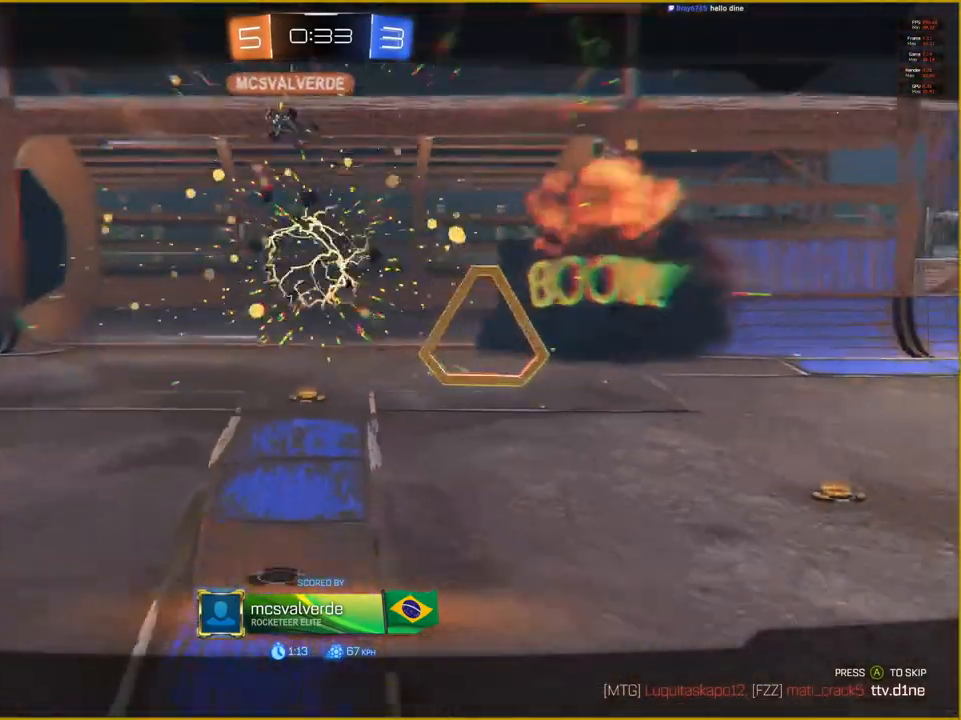
Gameplay with a controller (PlayStation layout); each line is a JSON object with the inputs held at the frame after it. "events" lists button and stick changes between this image and that frame as [ms after this image, input, new state], when the widget could be followed in between.
{"buttons": [], "left_stick": "center", "right_stick": "center", "events": [[300, "CROSS", "down"], [417, "CROSS", "up"]]}
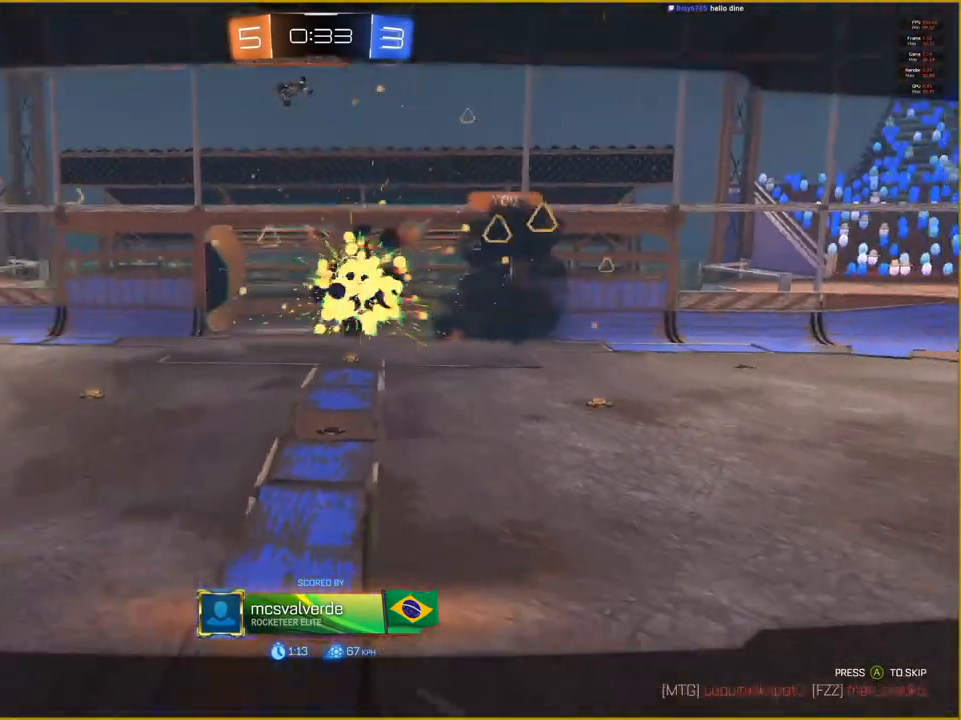
{"buttons": [], "left_stick": "center", "right_stick": "center", "events": []}
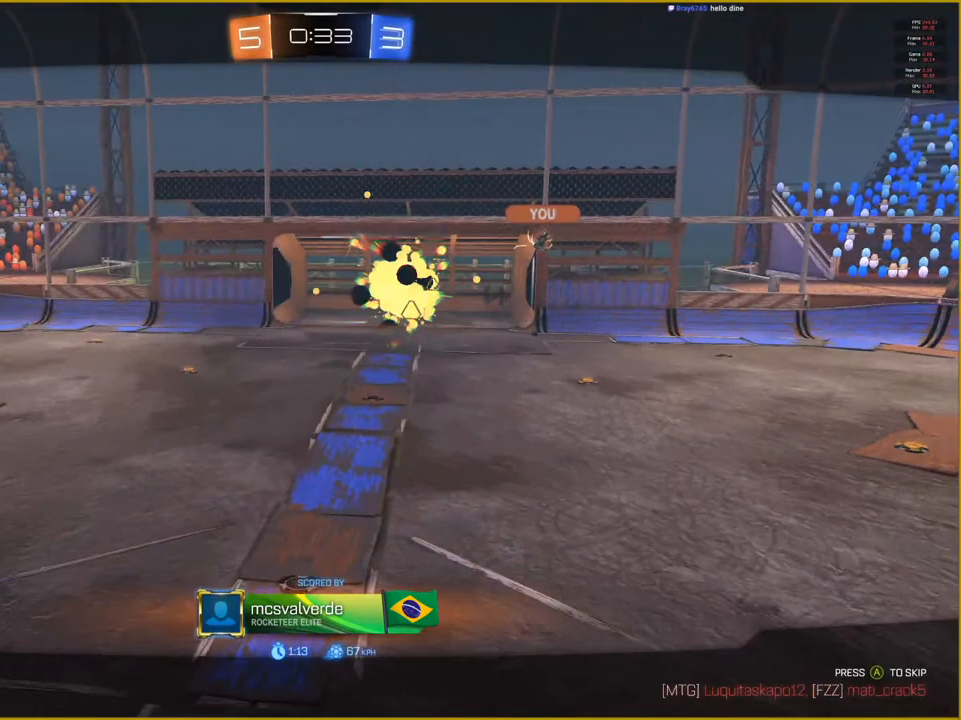
{"buttons": [], "left_stick": "center", "right_stick": "center", "events": []}
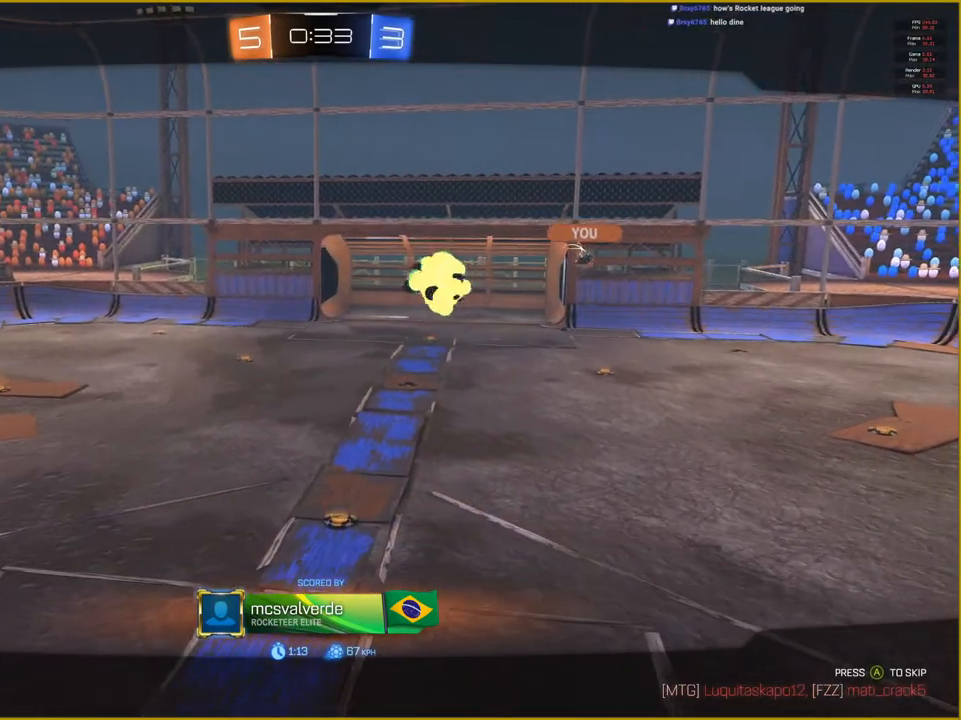
{"buttons": [], "left_stick": "center", "right_stick": "center", "events": []}
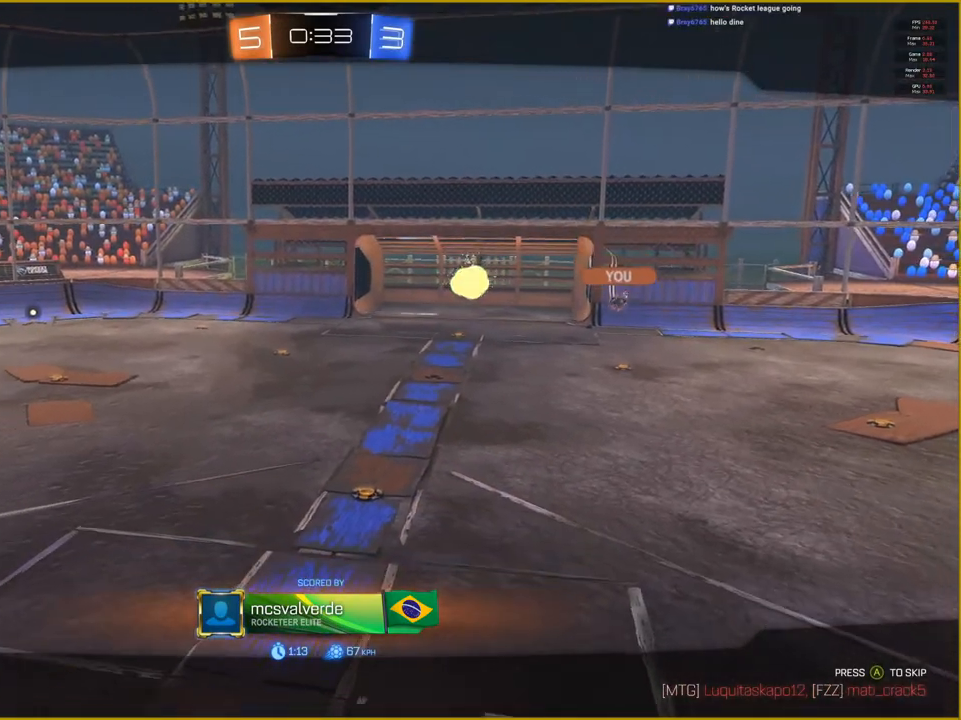
{"buttons": [], "left_stick": "center", "right_stick": "center", "events": []}
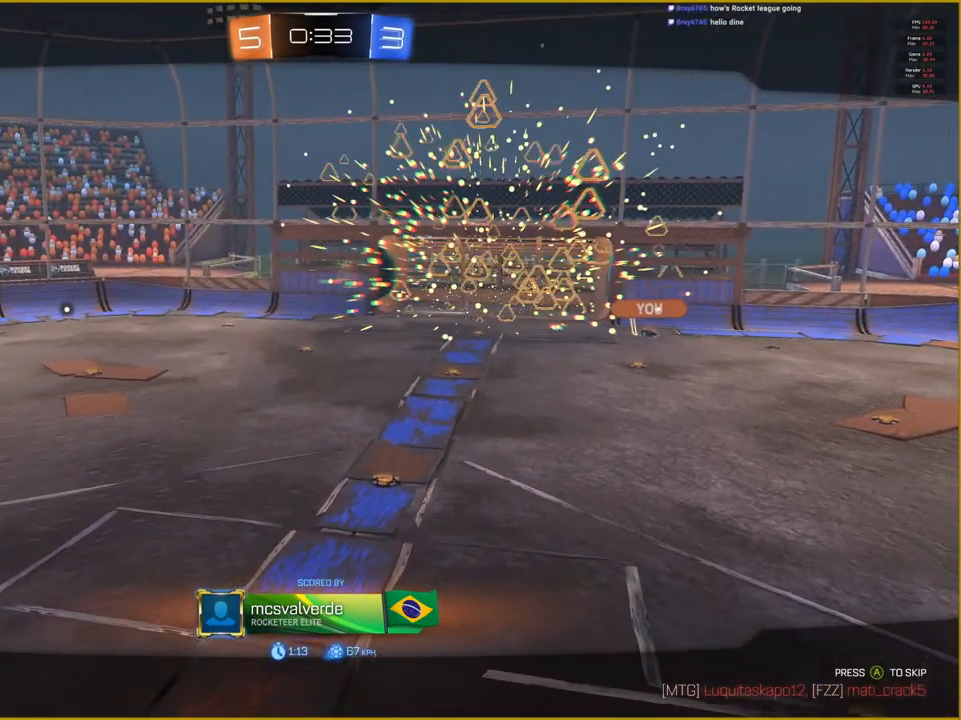
{"buttons": ["R2"], "left_stick": "center", "right_stick": "center", "events": [[67, "R2", "down"], [233, "R2", "up"], [450, "R2", "down"]]}
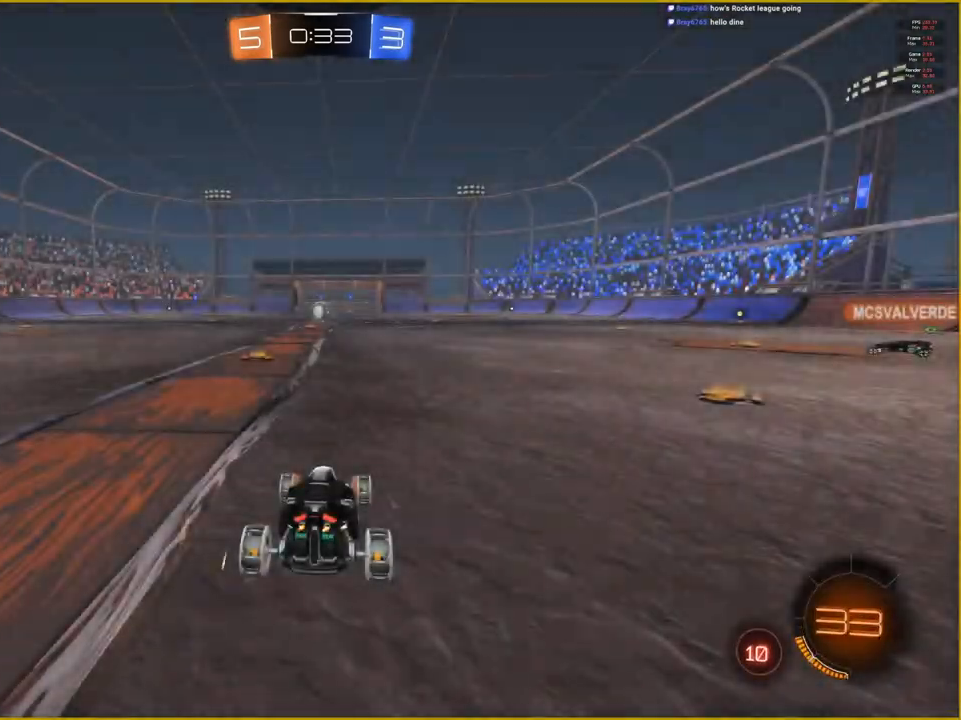
{"buttons": ["R2"], "left_stick": "center", "right_stick": "center", "events": []}
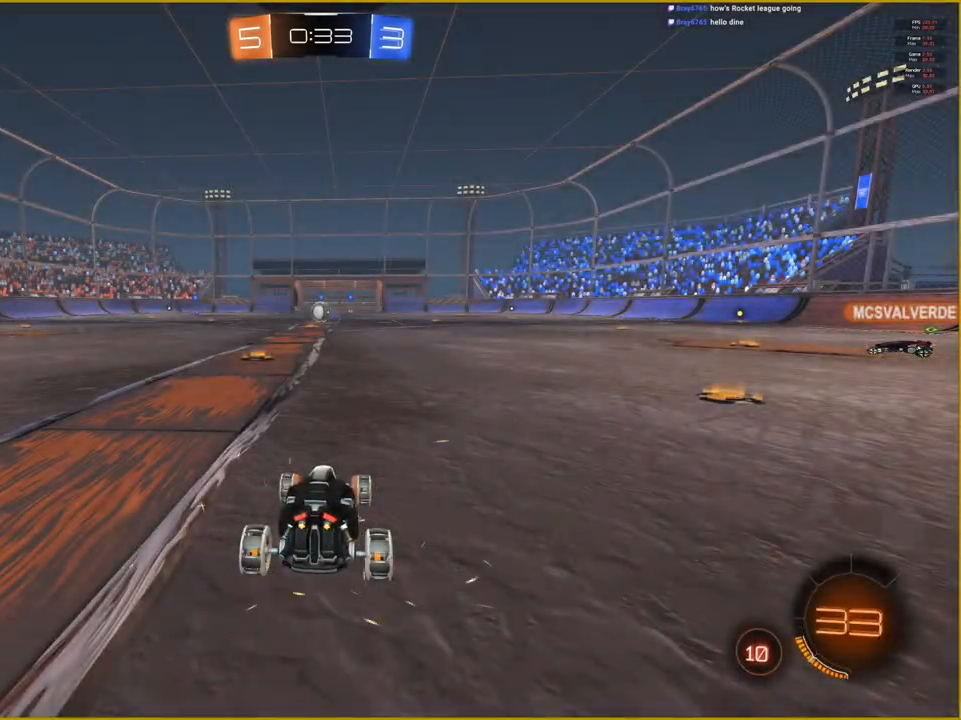
{"buttons": ["R2"], "left_stick": "center", "right_stick": "center", "events": []}
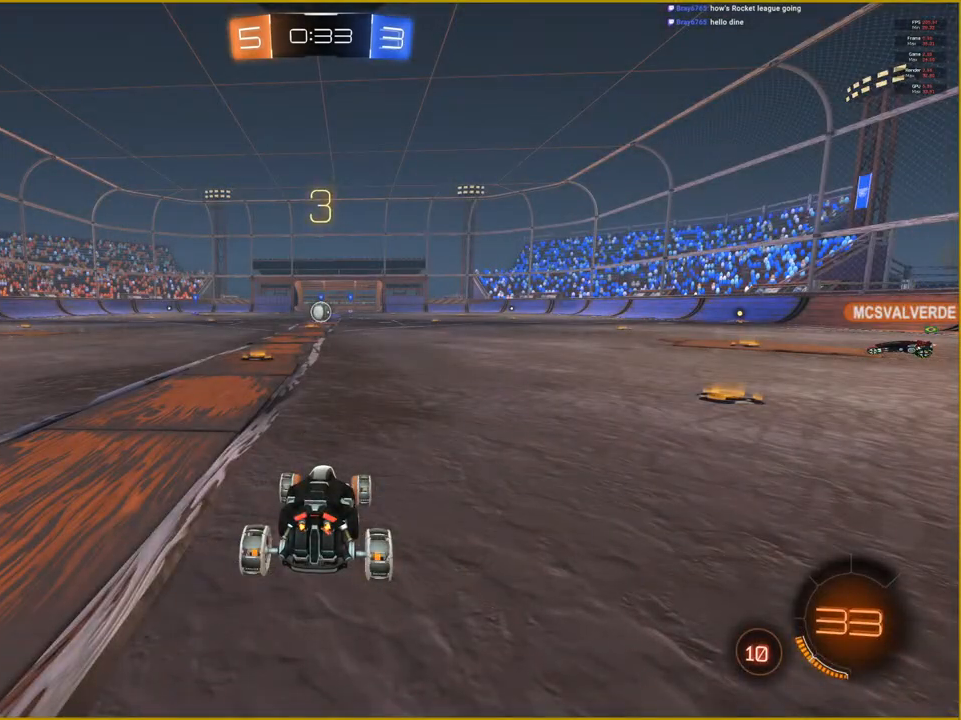
{"buttons": ["R2"], "left_stick": "center", "right_stick": "center", "events": []}
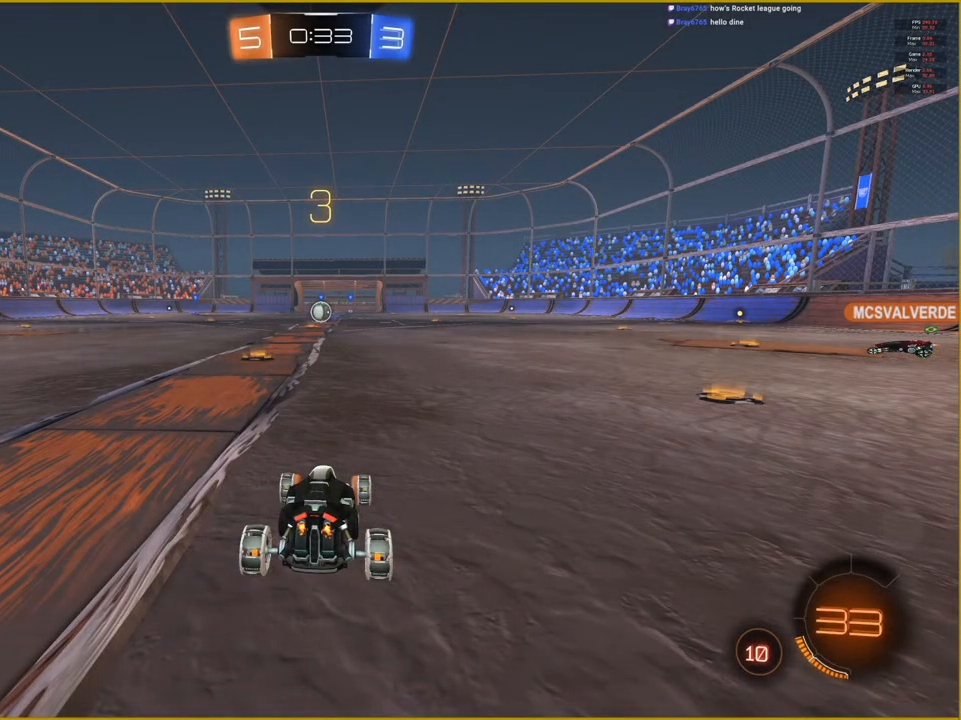
{"buttons": ["R2"], "left_stick": "center", "right_stick": "center", "events": []}
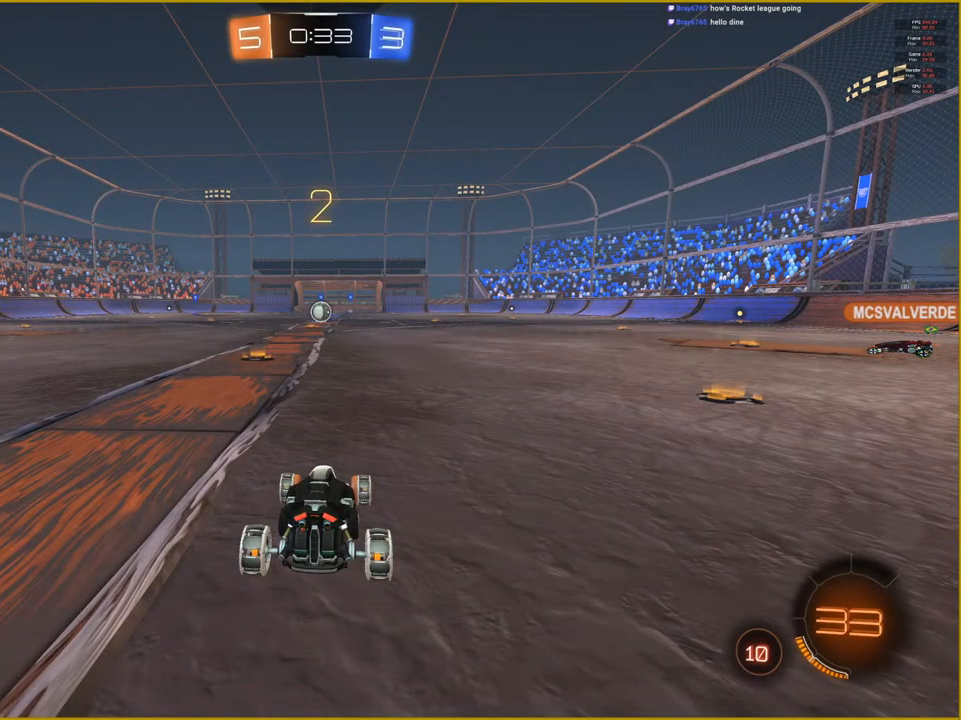
{"buttons": ["R2"], "left_stick": "center", "right_stick": "center", "events": []}
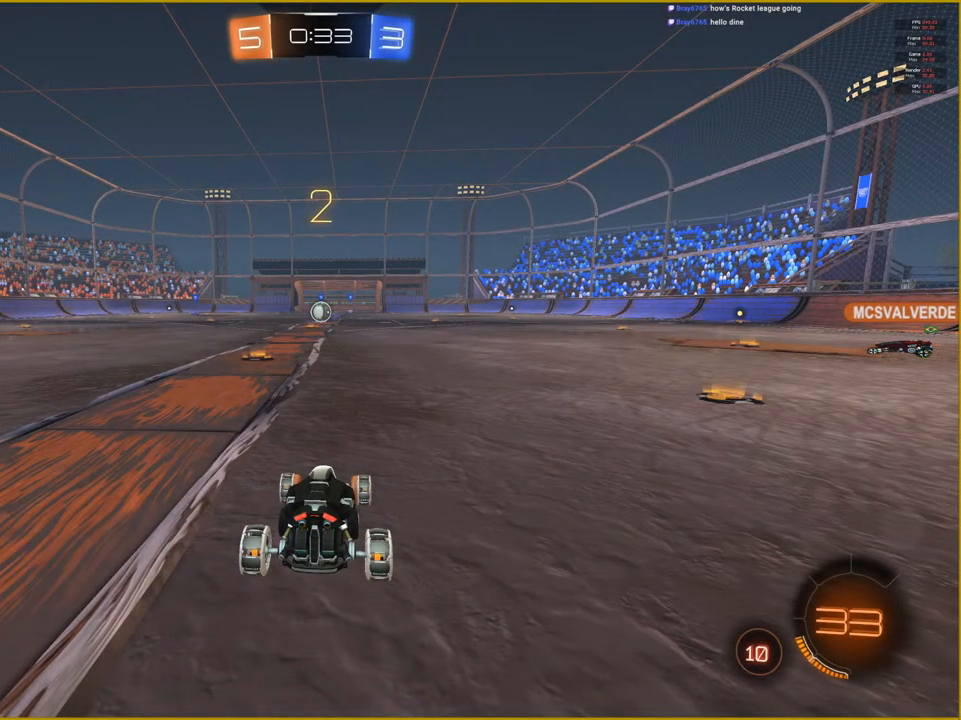
{"buttons": ["R2"], "left_stick": "center", "right_stick": "center", "events": []}
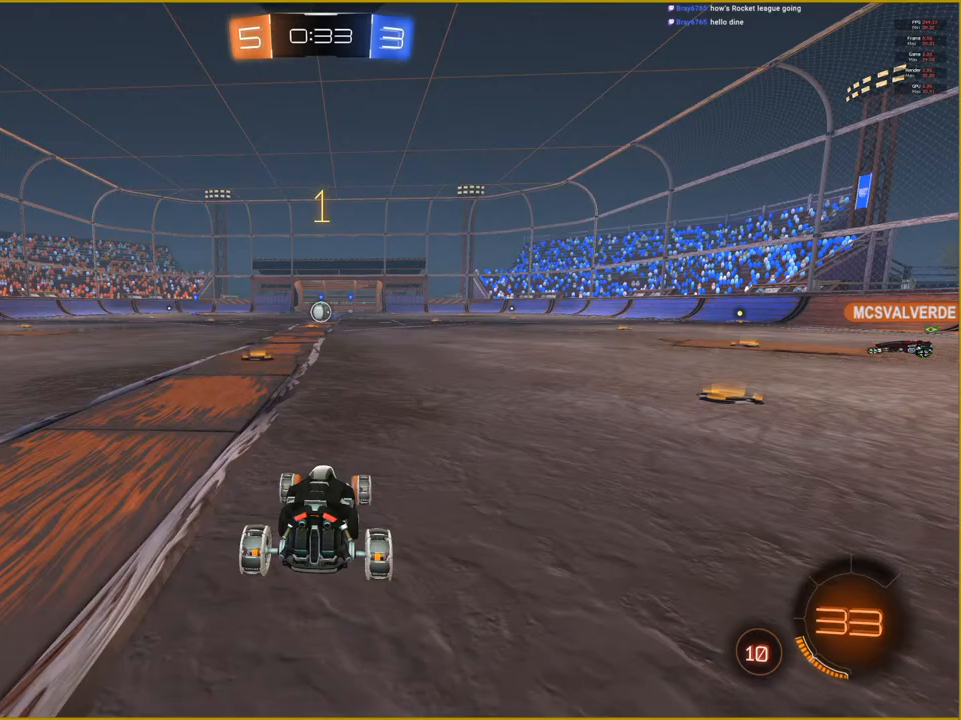
{"buttons": ["R2"], "left_stick": "center", "right_stick": "center", "events": []}
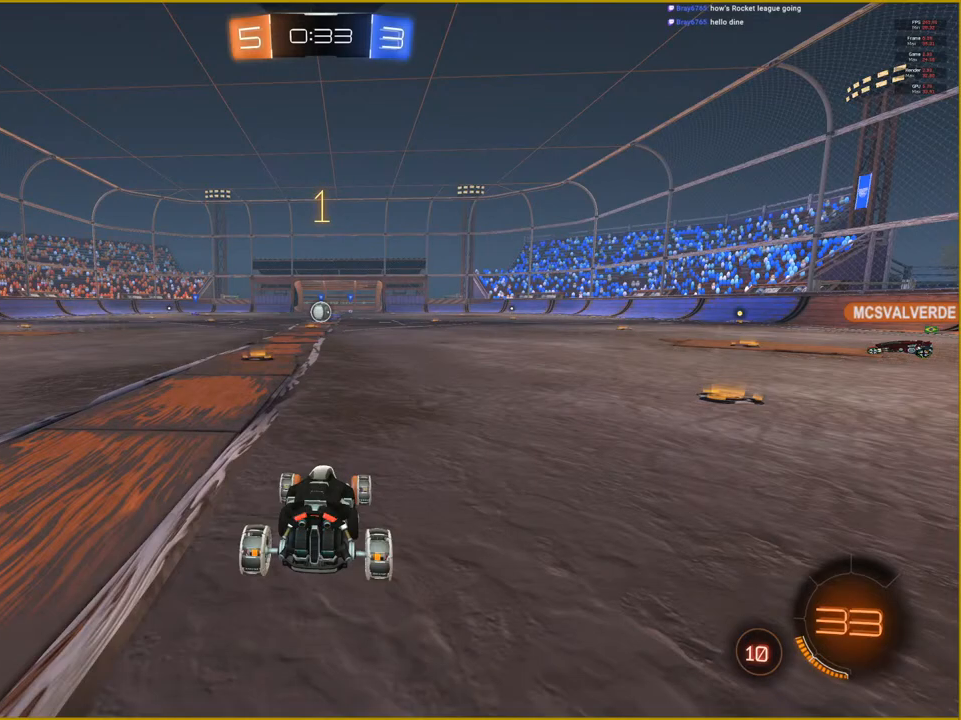
{"buttons": ["R2"], "left_stick": "center", "right_stick": "center", "events": [[283, "left_stick", "left"], [500, "left_stick", "center"]]}
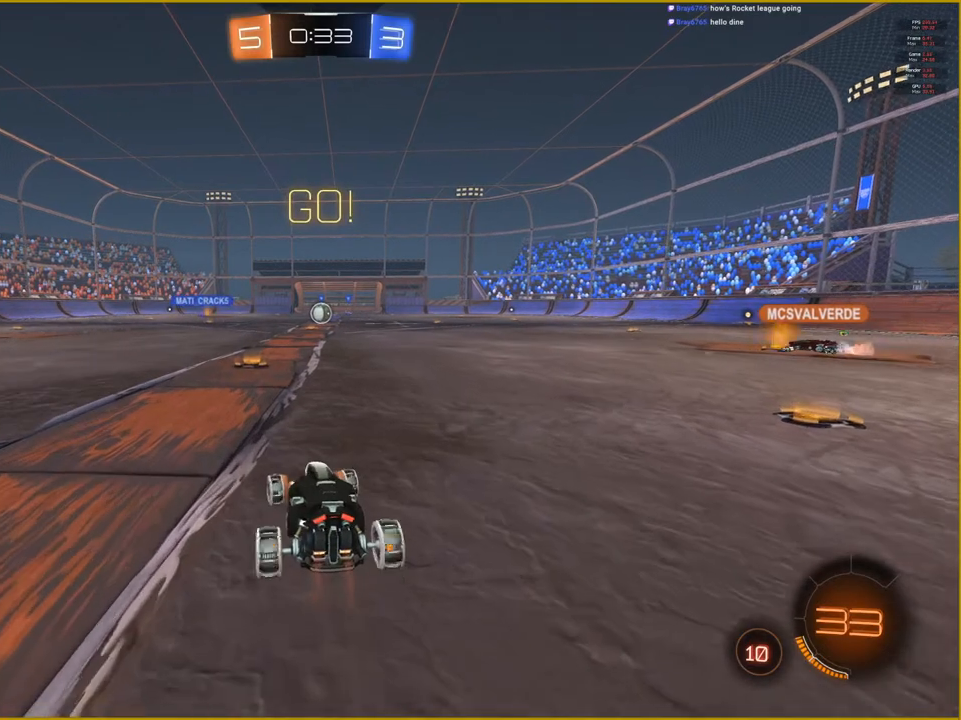
{"buttons": ["R2"], "left_stick": "center", "right_stick": "center", "events": []}
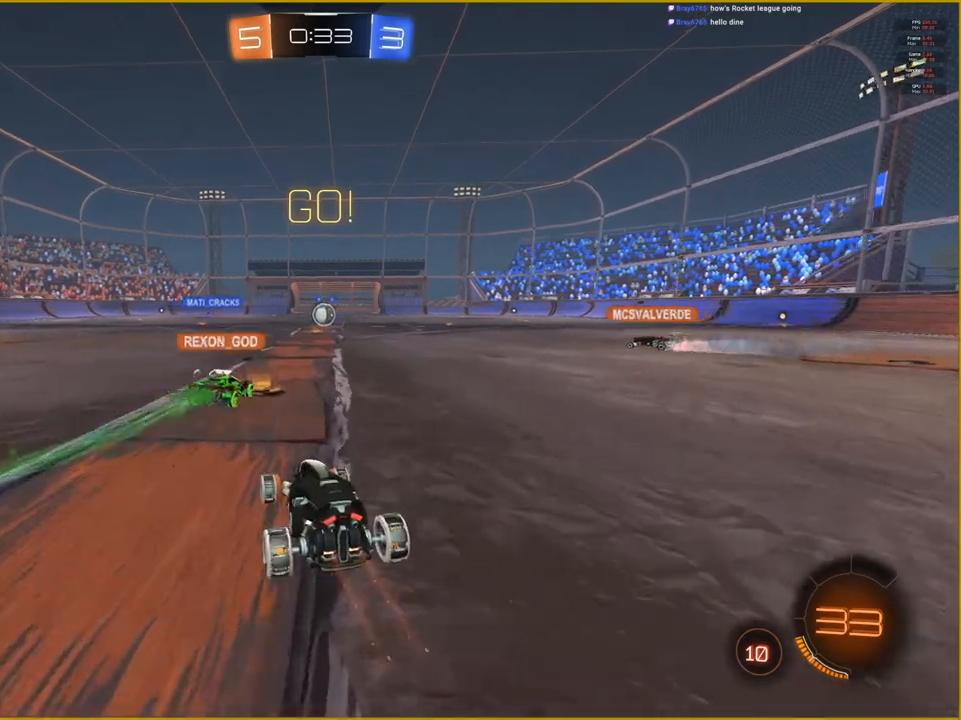
{"buttons": ["R2"], "left_stick": "center", "right_stick": "center", "events": [[150, "left_stick", "right"], [333, "left_stick", "center"]]}
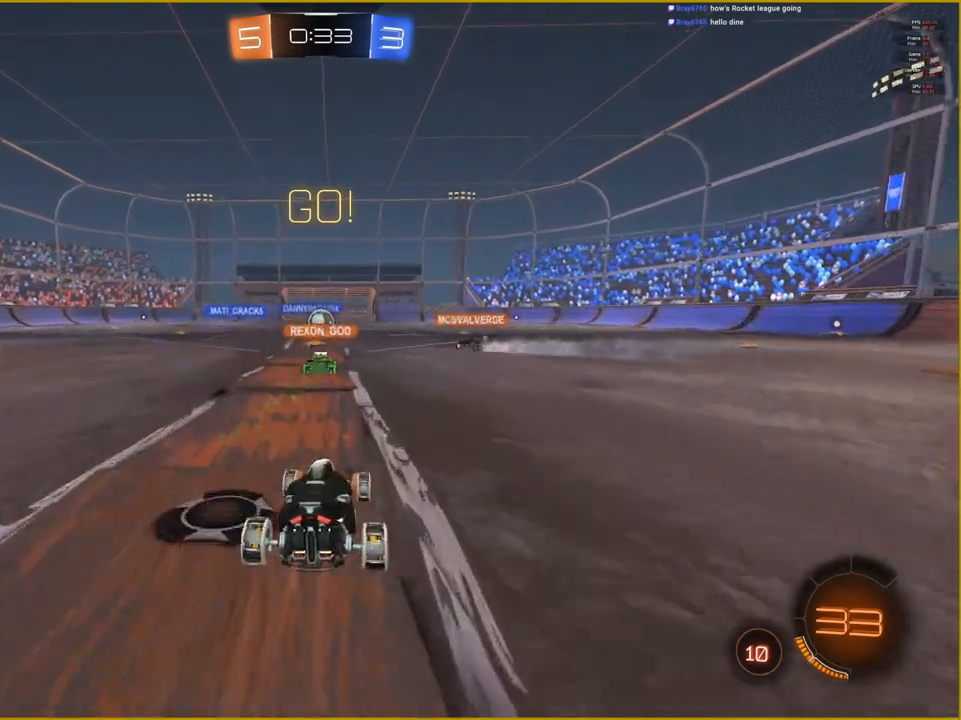
{"buttons": ["R2"], "left_stick": "center", "right_stick": "center", "events": [[200, "left_stick", "left"], [350, "left_stick", "center"]]}
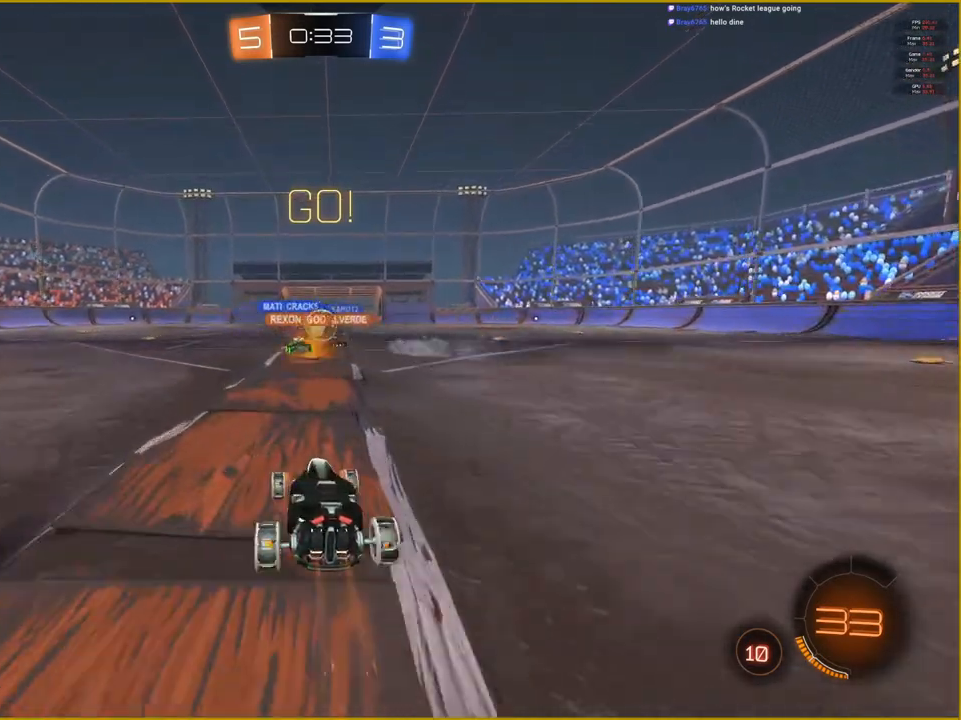
{"buttons": ["R2"], "left_stick": "right", "right_stick": "center", "events": [[317, "left_stick", "right"]]}
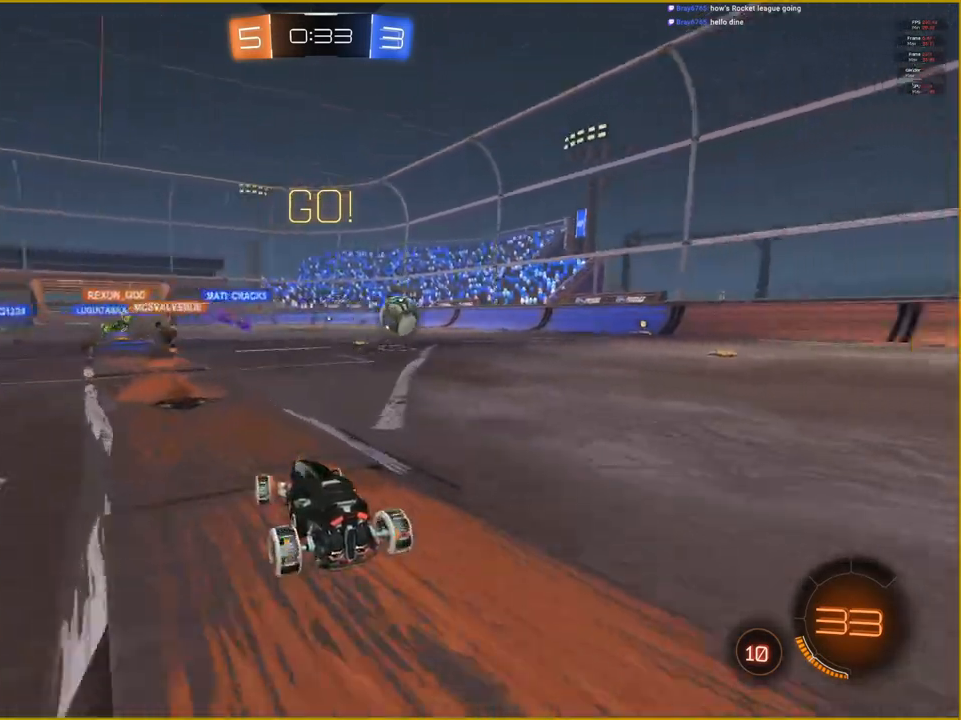
{"buttons": ["R1", "R2"], "left_stick": "right", "right_stick": "center", "events": [[483, "R1", "down"]]}
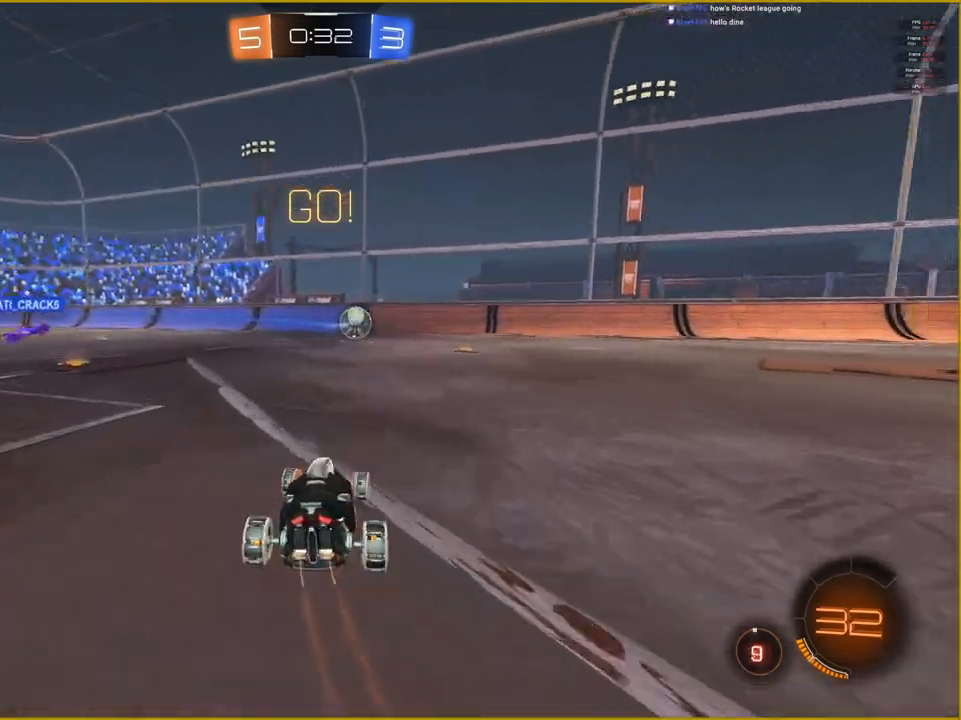
{"buttons": ["R1", "R2"], "left_stick": "right", "right_stick": "right", "events": [[33, "right_stick", "right"]]}
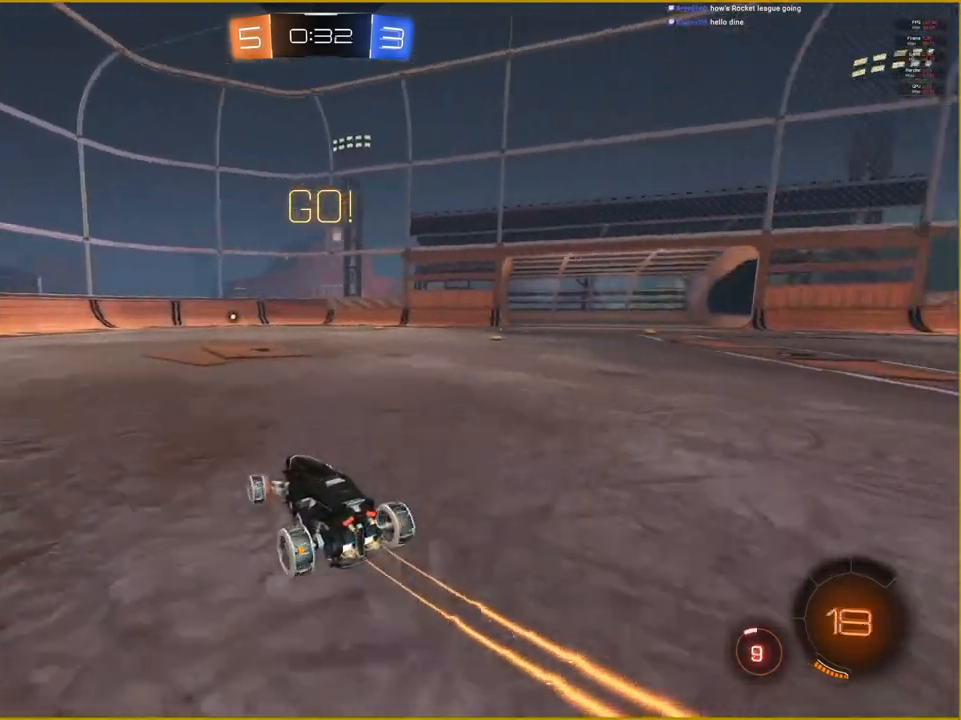
{"buttons": ["R1", "R2"], "left_stick": "center", "right_stick": "right", "events": [[100, "left_stick", "center"]]}
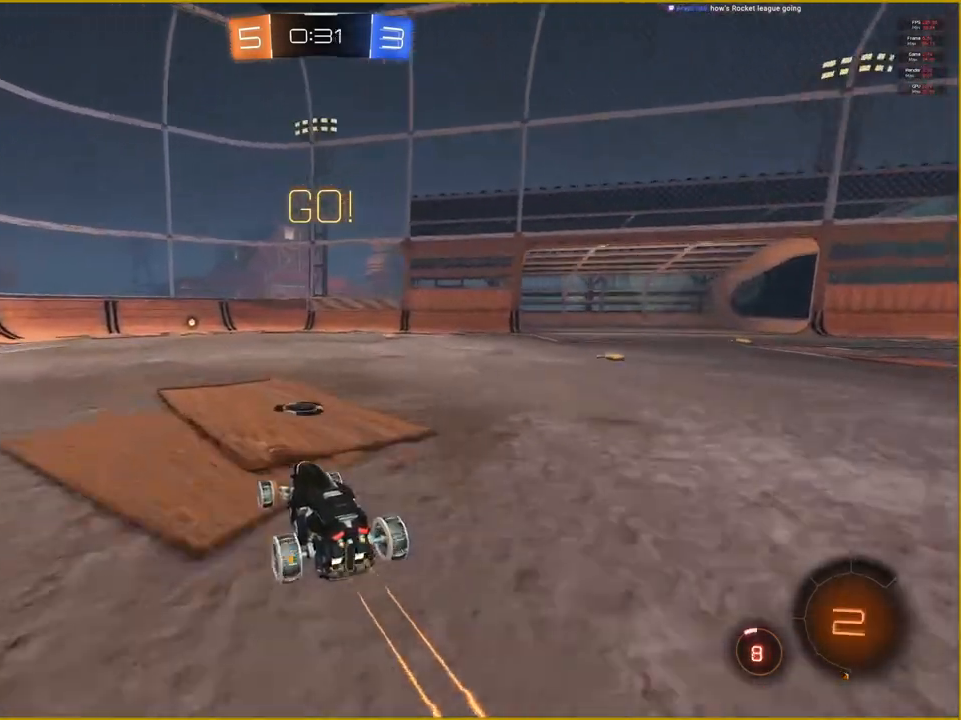
{"buttons": ["R2"], "left_stick": "center", "right_stick": "right", "events": [[300, "R1", "up"]]}
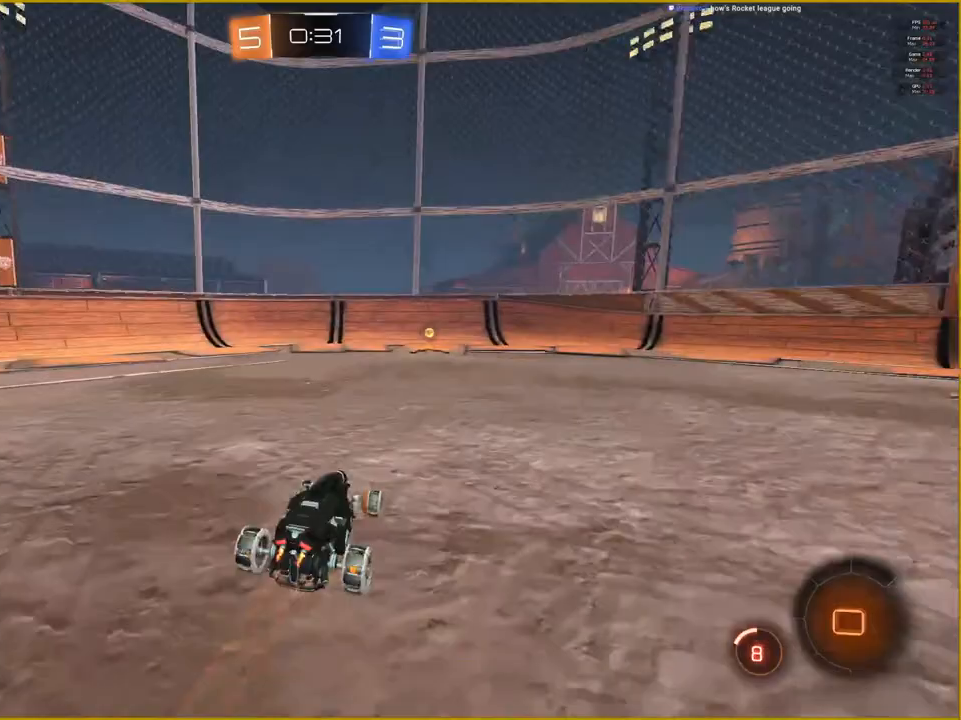
{"buttons": [], "left_stick": "center", "right_stick": "center", "events": [[367, "left_stick", "left"], [467, "R2", "up"], [467, "left_stick", "center"], [467, "right_stick", "center"]]}
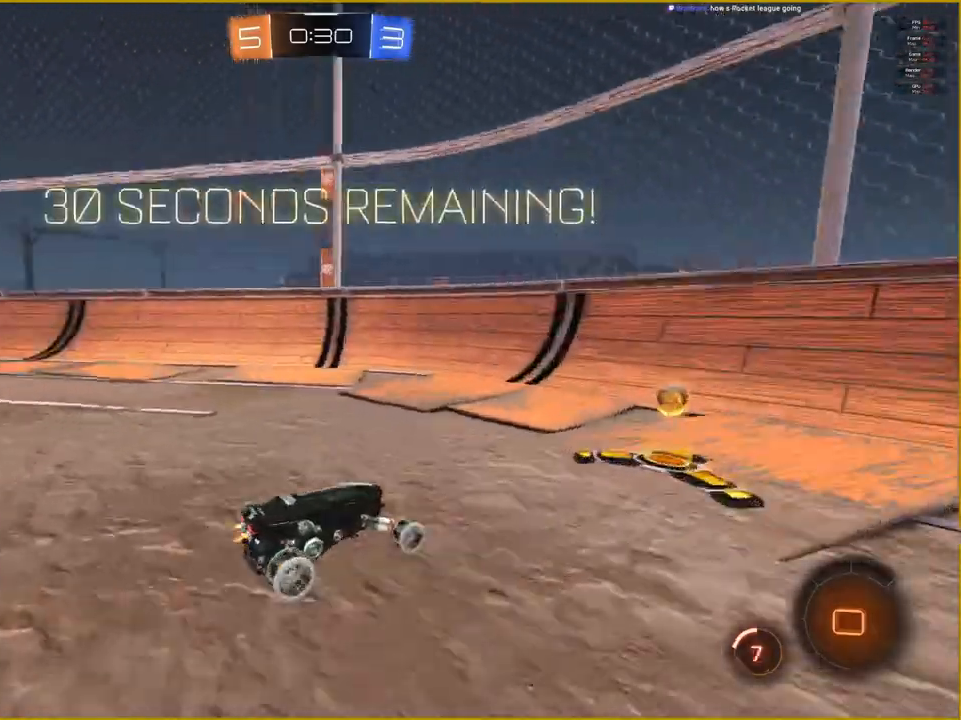
{"buttons": ["R2"], "left_stick": "right", "right_stick": "center", "events": [[33, "left_stick", "right"], [50, "L1", "down"], [333, "L1", "up"], [333, "R2", "down"]]}
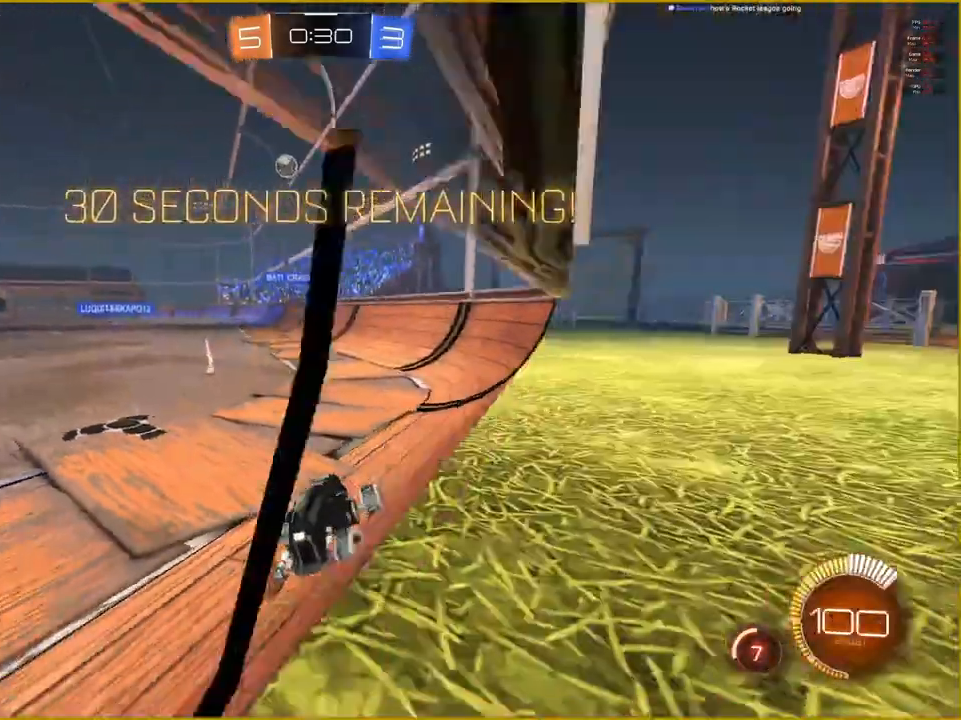
{"buttons": [], "left_stick": "right", "right_stick": "center", "events": [[350, "R2", "up"]]}
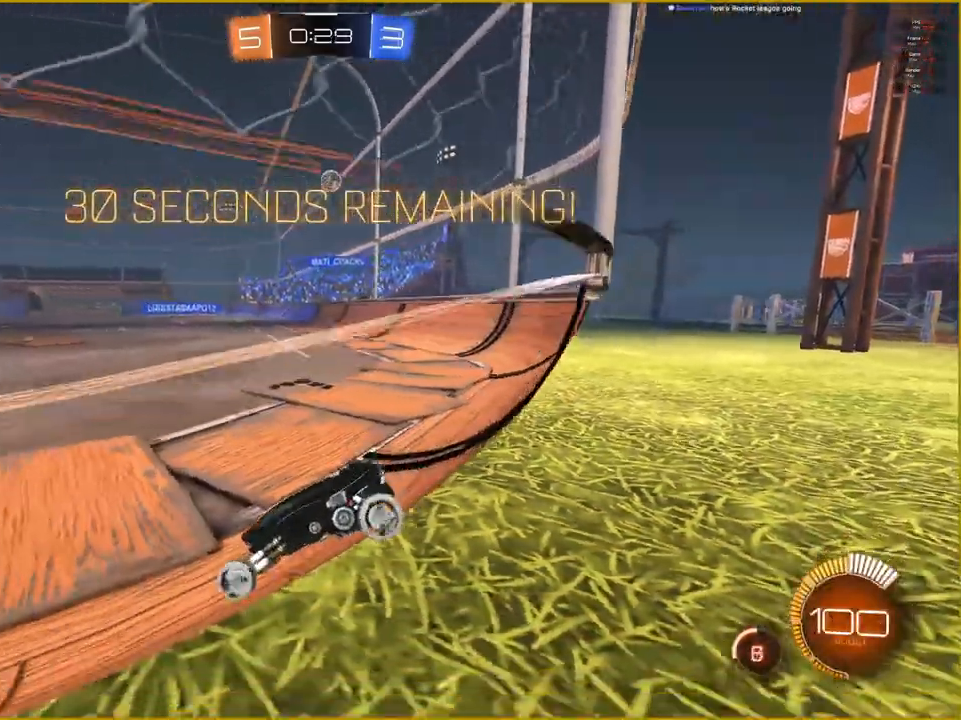
{"buttons": [], "left_stick": "right", "right_stick": "center", "events": []}